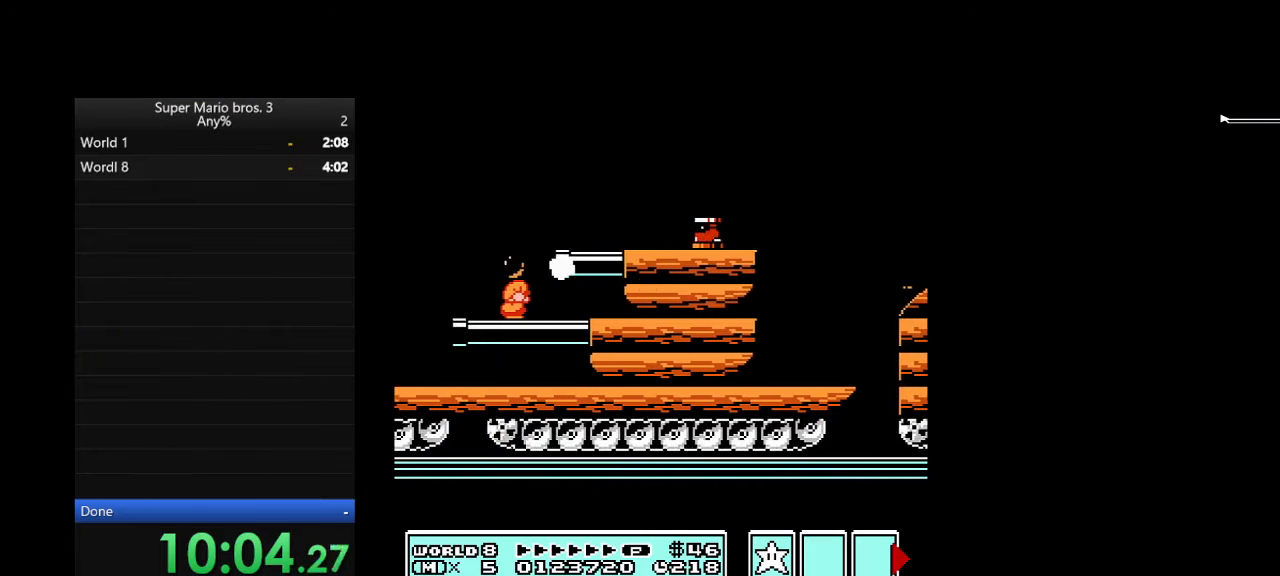
Gameplay with a controller (Nintendo layout); each line is a JSON object with the inputs held at the frame after it. "events" lists button and stick changes between this image and that frame as [ms after this image, input, new state], when the widget could be followed in between. Not read: L3 R3.
{"buttons": ["DPAD_RIGHT"], "events": [[167, "A", "down"], [167, "DPAD_DOWN", "up"], [167, "DPAD_RIGHT", "down"], [400, "A", "up"], [500, "B", "up"]]}
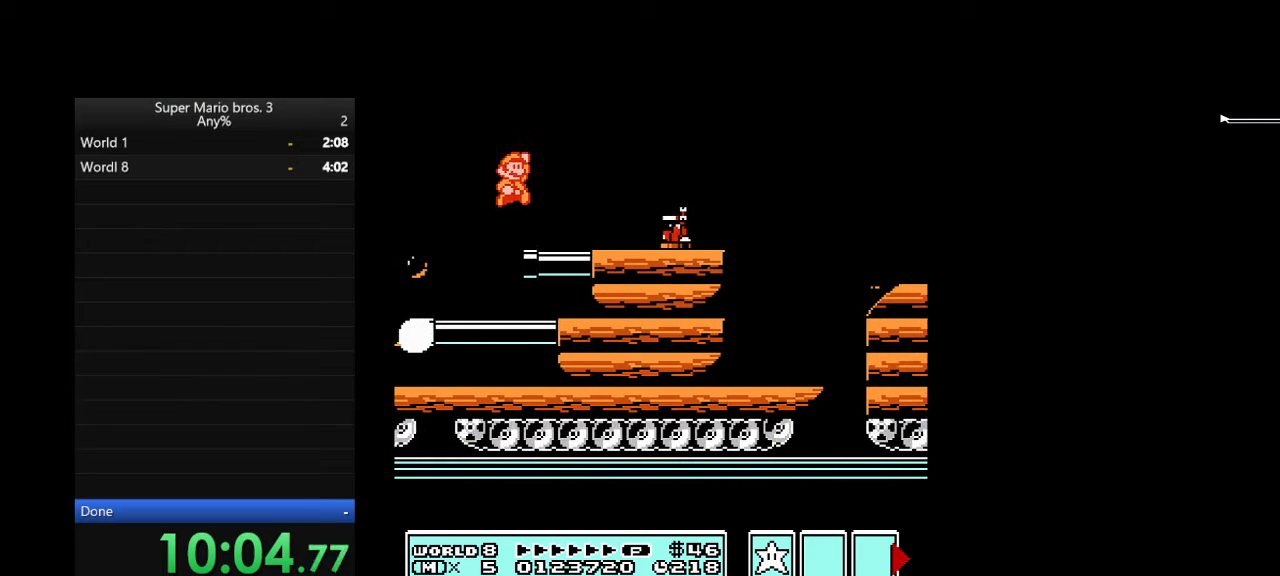
{"buttons": ["B", "DPAD_DOWN"], "events": [[67, "B", "down"], [333, "DPAD_DOWN", "down"], [333, "DPAD_RIGHT", "up"]]}
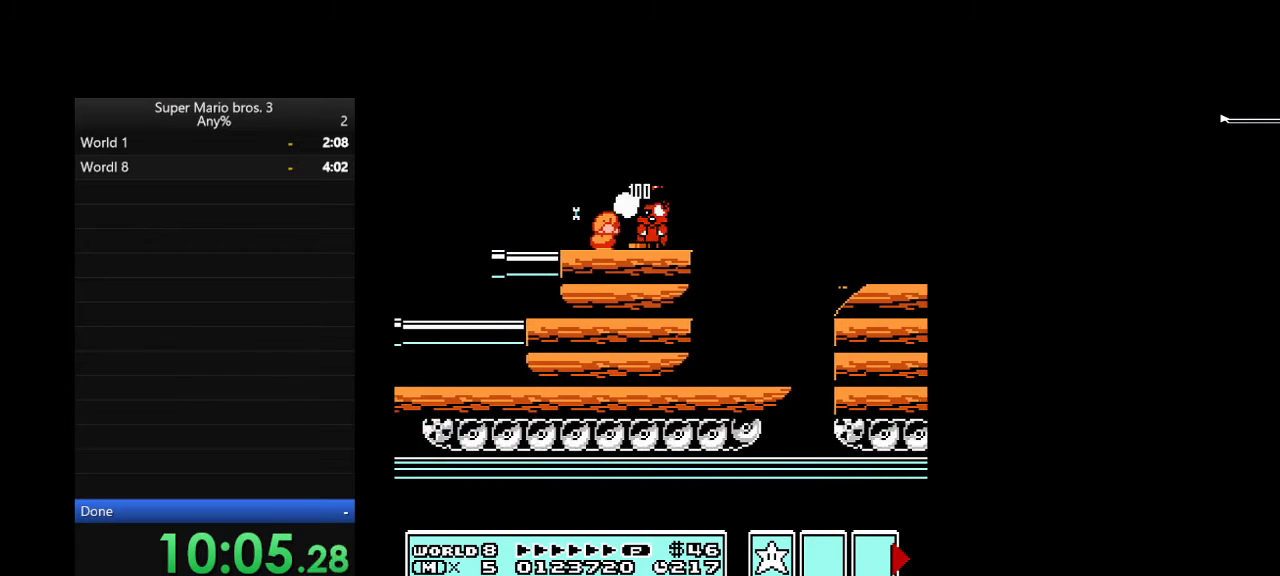
{"buttons": ["A", "B", "DPAD_RIGHT"], "events": [[200, "B", "up"], [267, "DPAD_DOWN", "up"], [300, "B", "down"], [300, "DPAD_RIGHT", "down"], [433, "A", "down"]]}
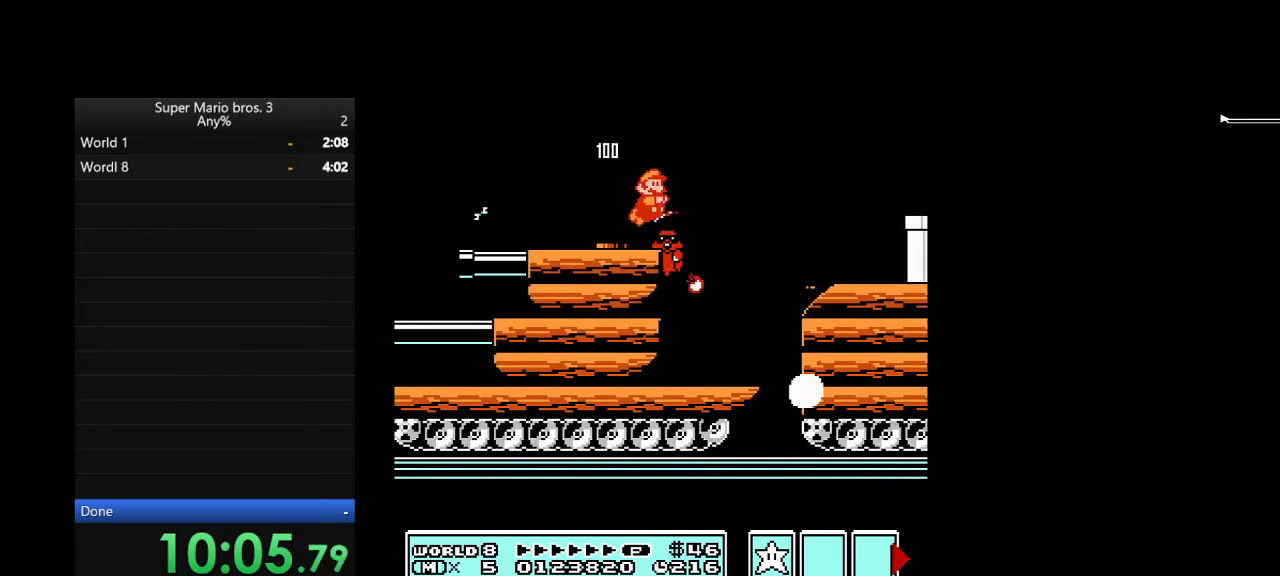
{"buttons": ["B", "DPAD_RIGHT"], "events": [[333, "A", "up"]]}
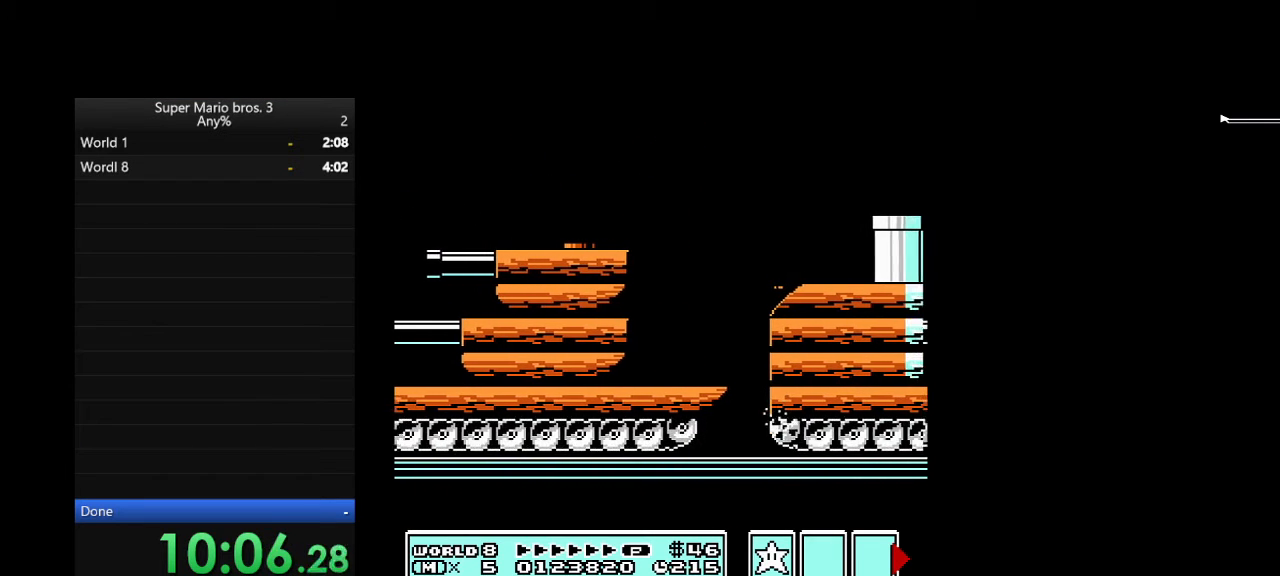
{"buttons": ["B", "DPAD_DOWN"], "events": [[300, "DPAD_DOWN", "down"], [300, "DPAD_RIGHT", "up"]]}
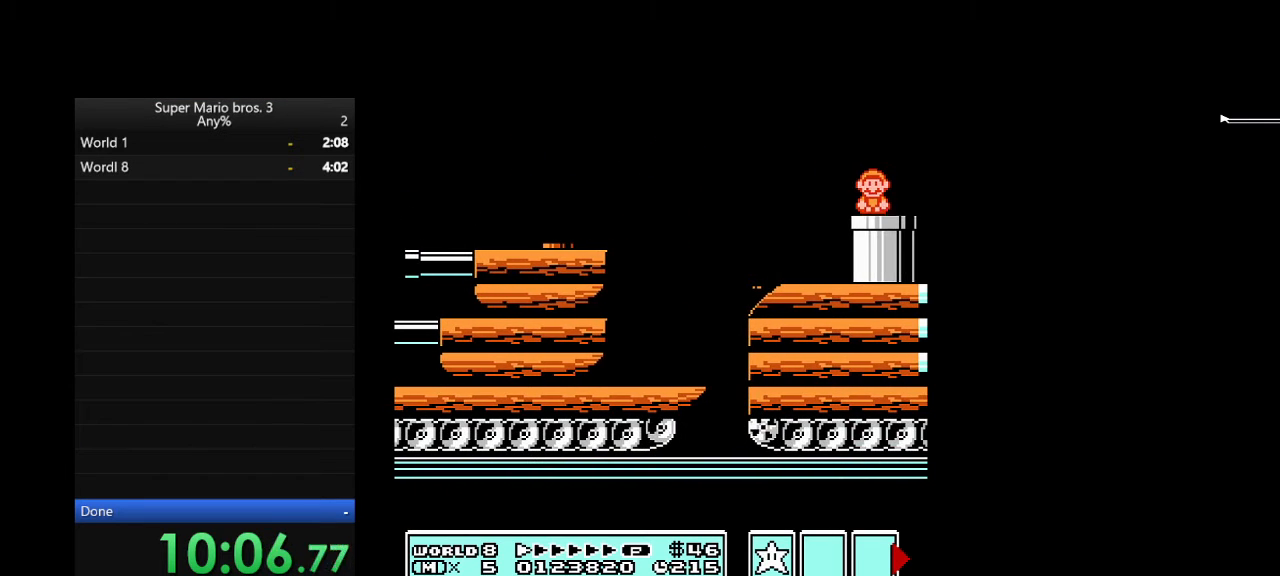
{"buttons": ["B", "DPAD_RIGHT"], "events": [[100, "DPAD_RIGHT", "down"], [133, "DPAD_DOWN", "up"]]}
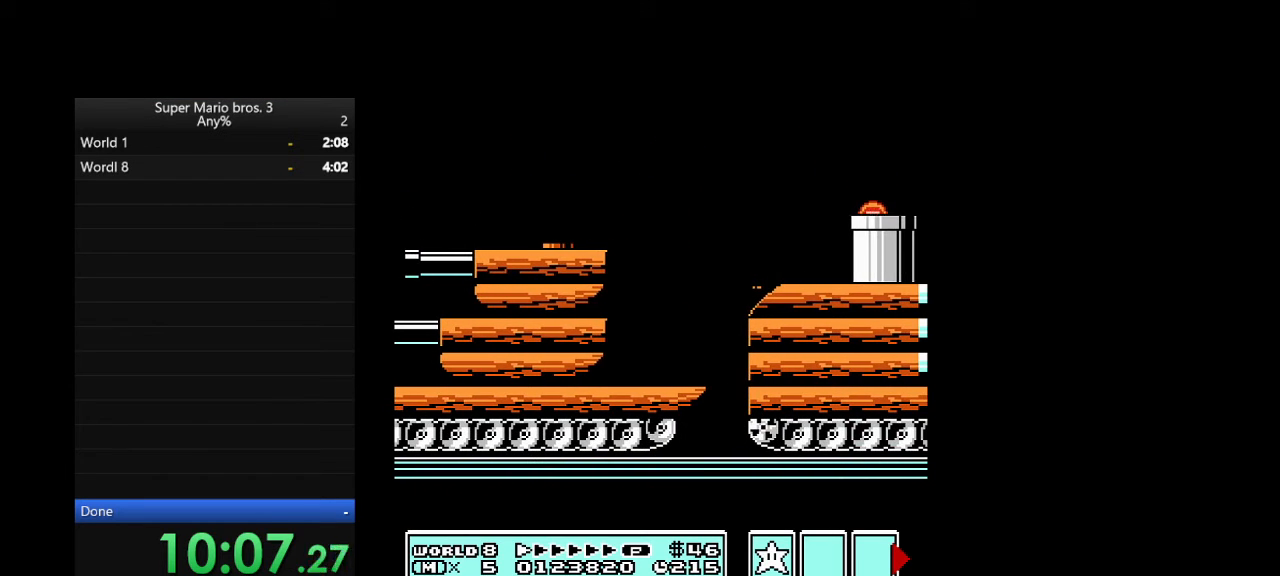
{"buttons": ["DPAD_RIGHT"], "events": [[100, "B", "up"]]}
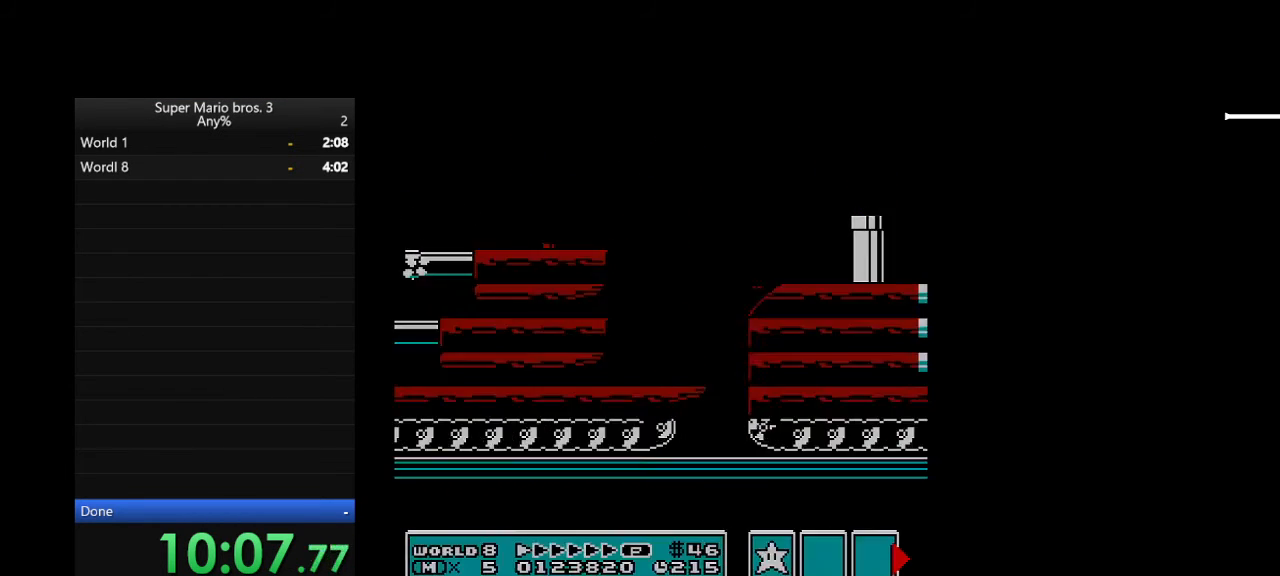
{"buttons": ["DPAD_RIGHT"], "events": [[300, "DPAD_RIGHT", "up"], [500, "DPAD_RIGHT", "down"]]}
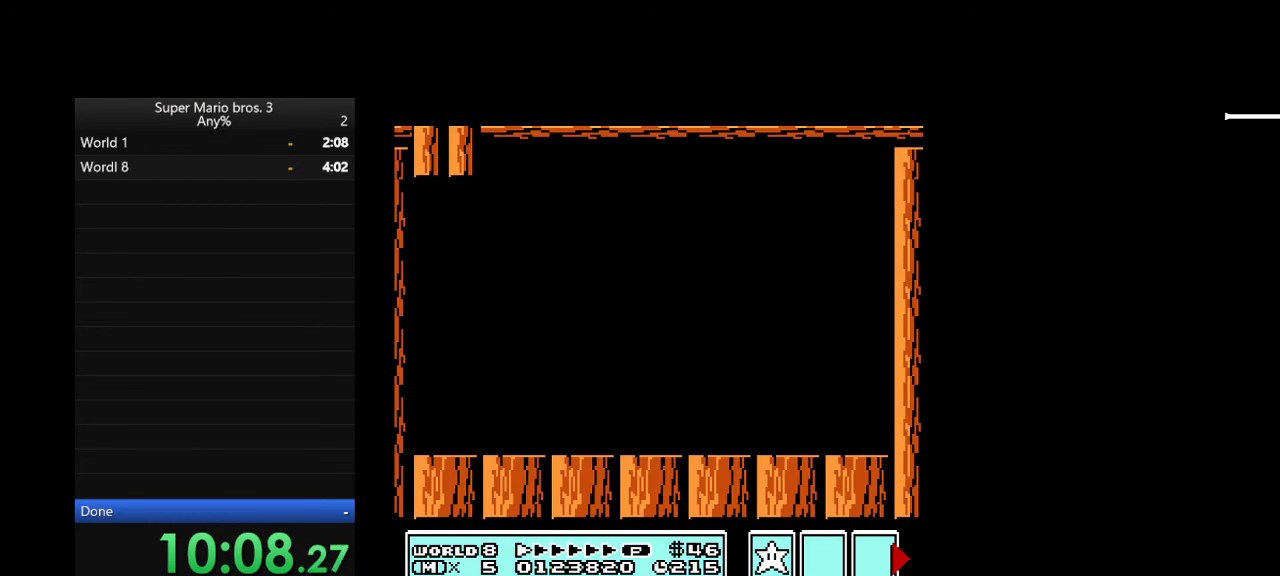
{"buttons": ["B", "DPAD_RIGHT"], "events": [[67, "B", "down"], [200, "B", "up"], [267, "B", "down"]]}
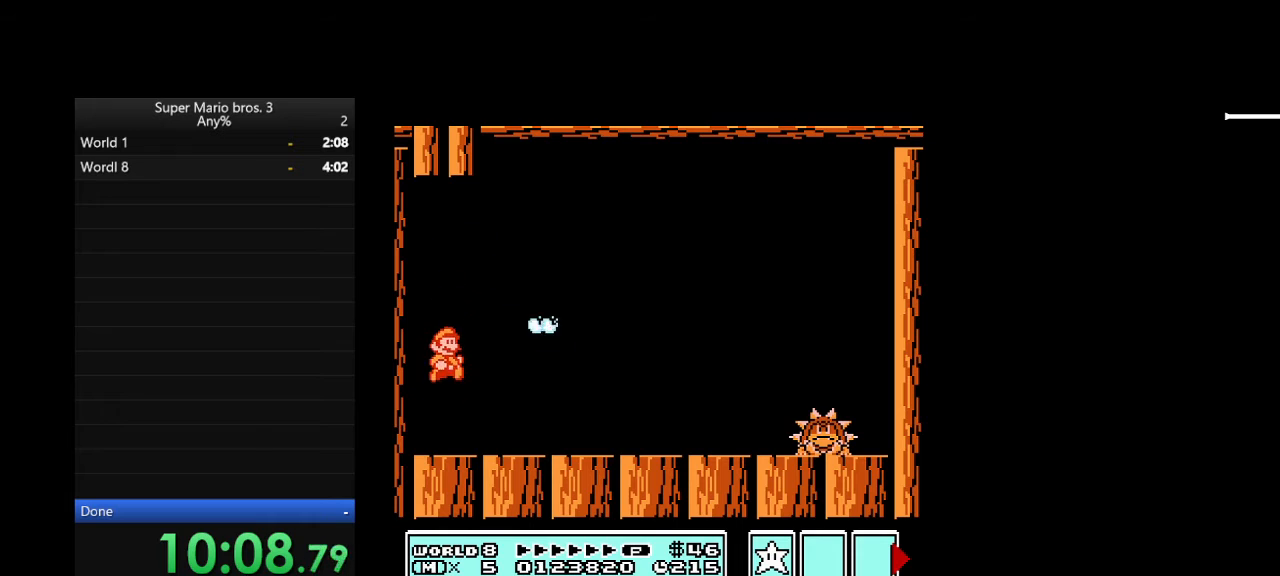
{"buttons": ["B", "DPAD_RIGHT"], "events": []}
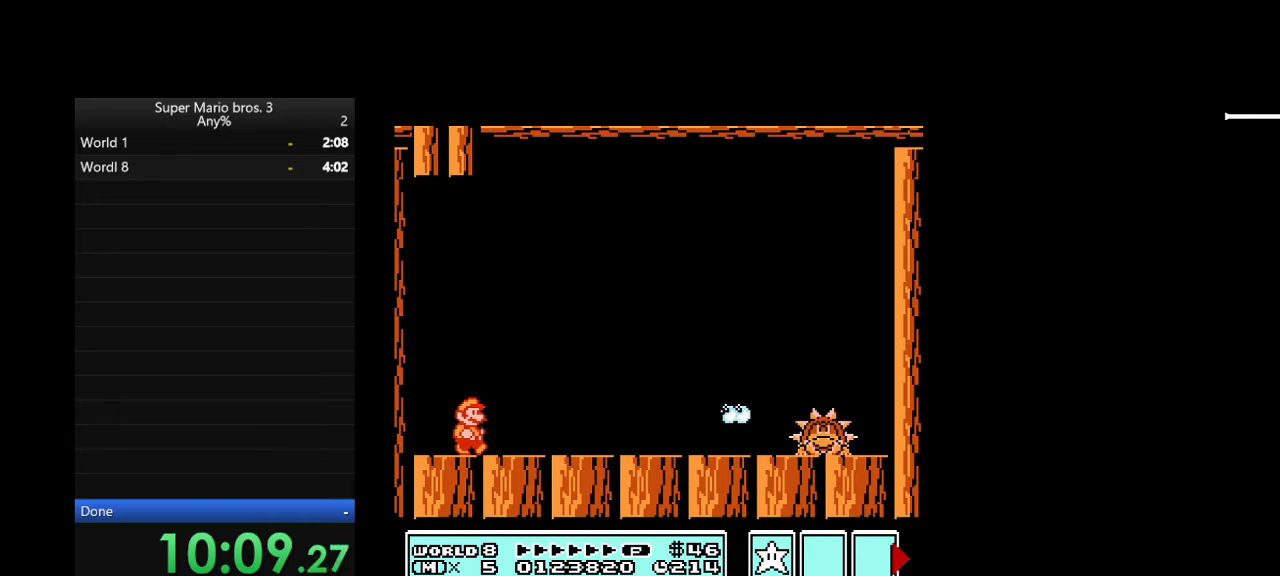
{"buttons": ["DPAD_RIGHT"], "events": [[367, "B", "up"]]}
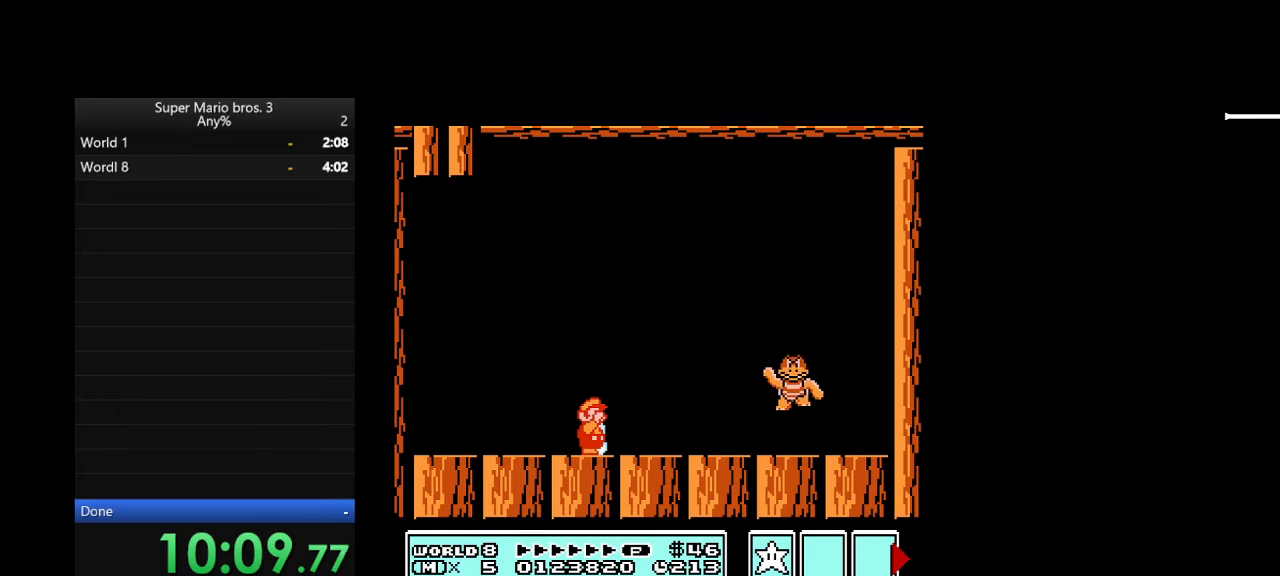
{"buttons": ["B", "DPAD_LEFT"], "events": [[100, "B", "down"], [300, "DPAD_LEFT", "down"], [300, "DPAD_RIGHT", "up"], [333, "A", "down"], [367, "A", "up"]]}
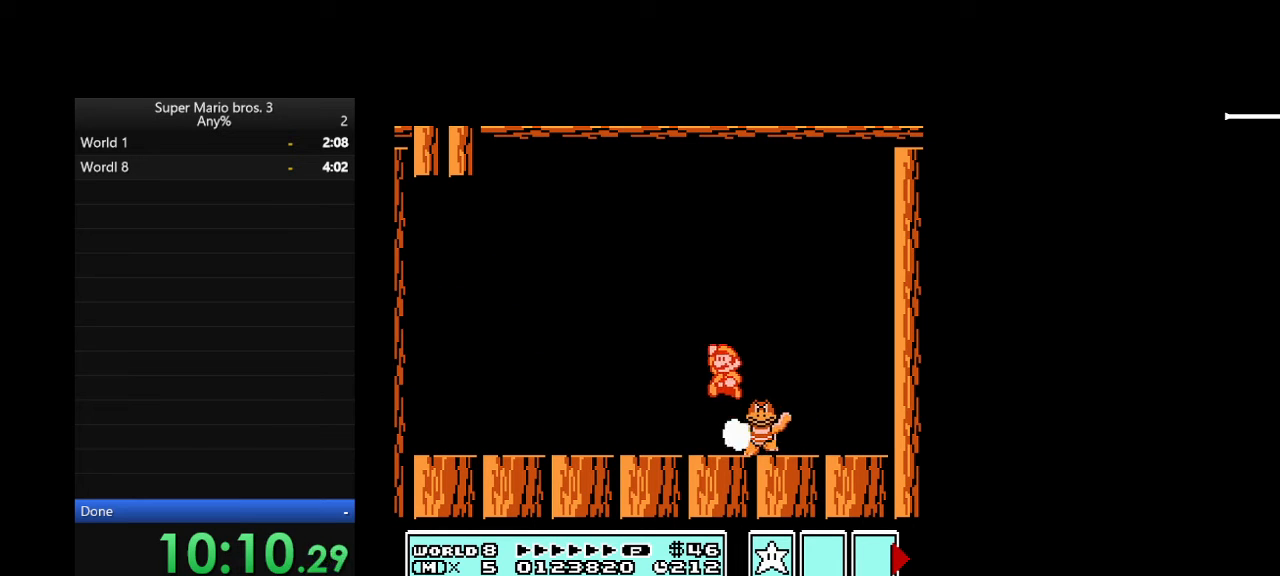
{"buttons": ["B", "DPAD_RIGHT"], "events": [[100, "DPAD_LEFT", "up"], [267, "DPAD_RIGHT", "down"]]}
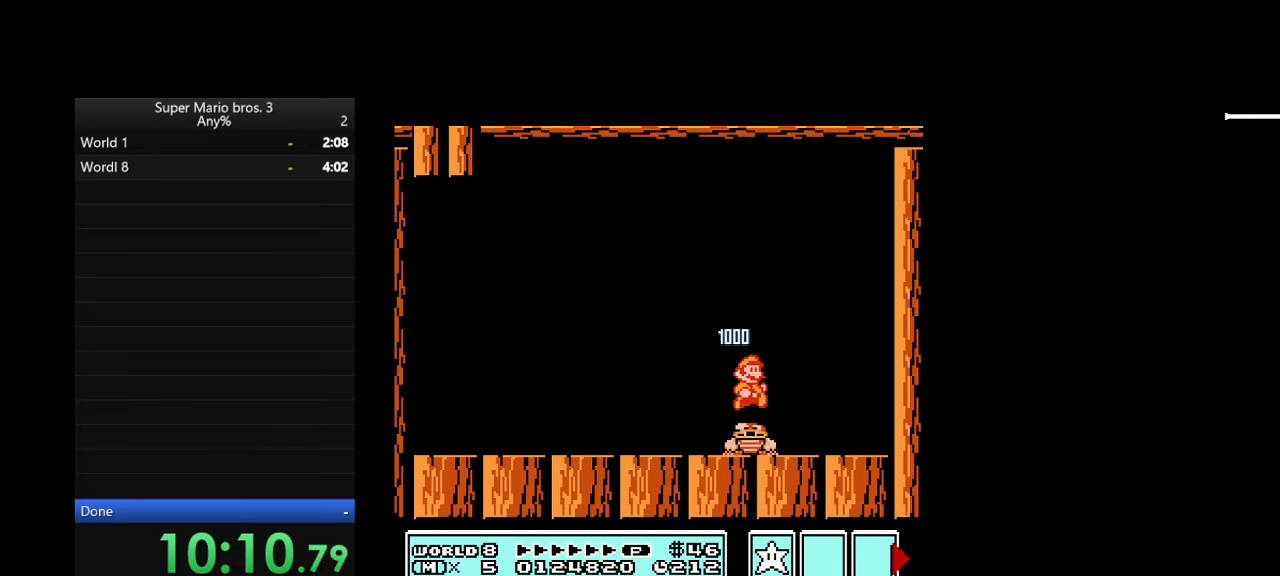
{"buttons": [], "events": [[100, "B", "up"], [100, "DPAD_LEFT", "down"], [100, "DPAD_RIGHT", "up"], [133, "B", "down"], [200, "B", "up"], [233, "B", "down"], [467, "B", "up"], [467, "DPAD_LEFT", "up"]]}
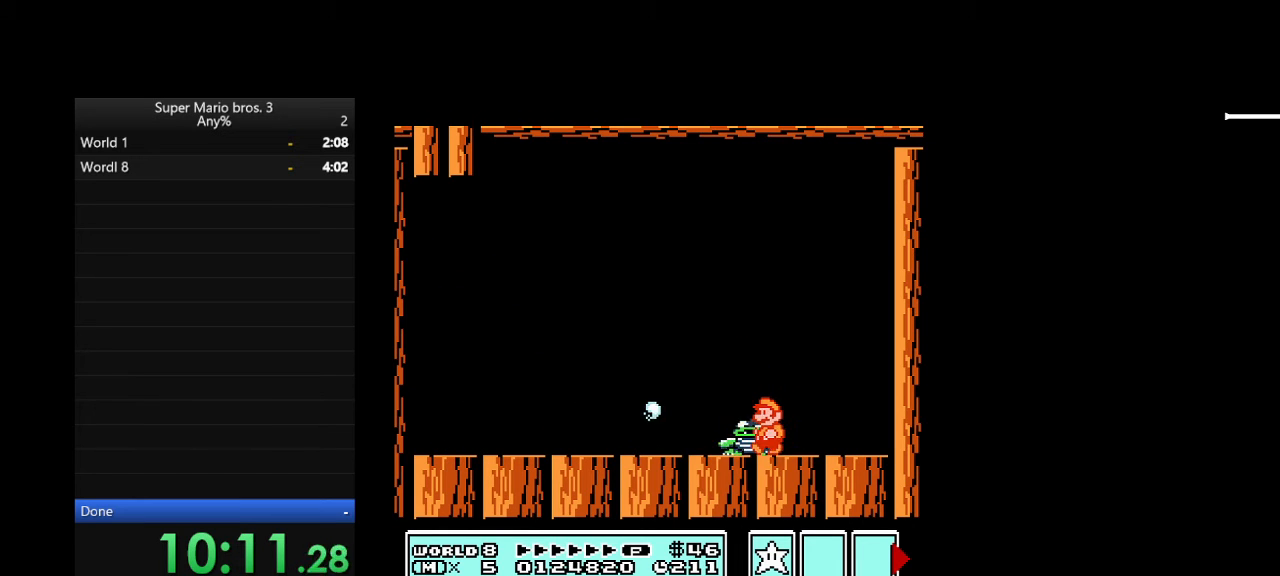
{"buttons": [], "events": []}
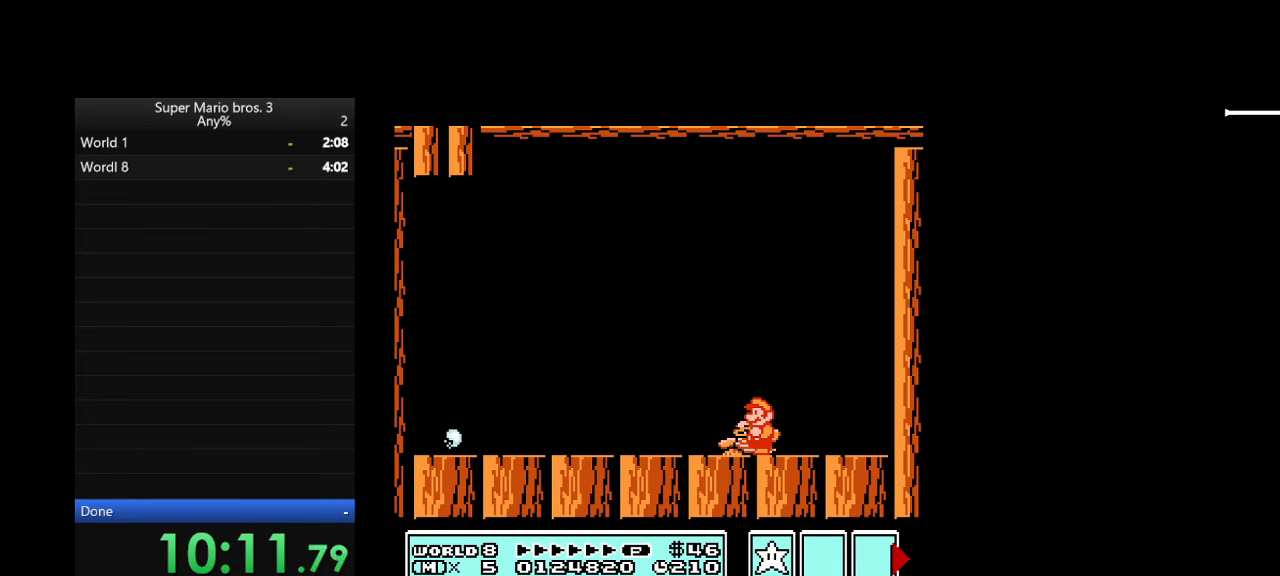
{"buttons": ["A"], "events": [[433, "A", "down"]]}
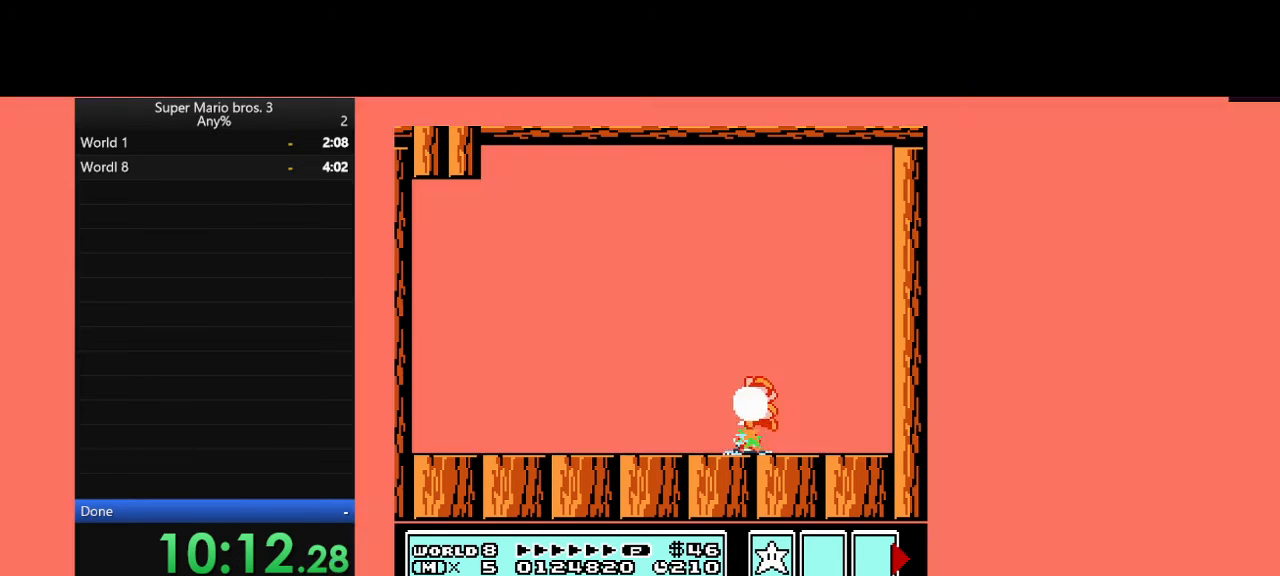
{"buttons": [], "events": [[233, "A", "up"]]}
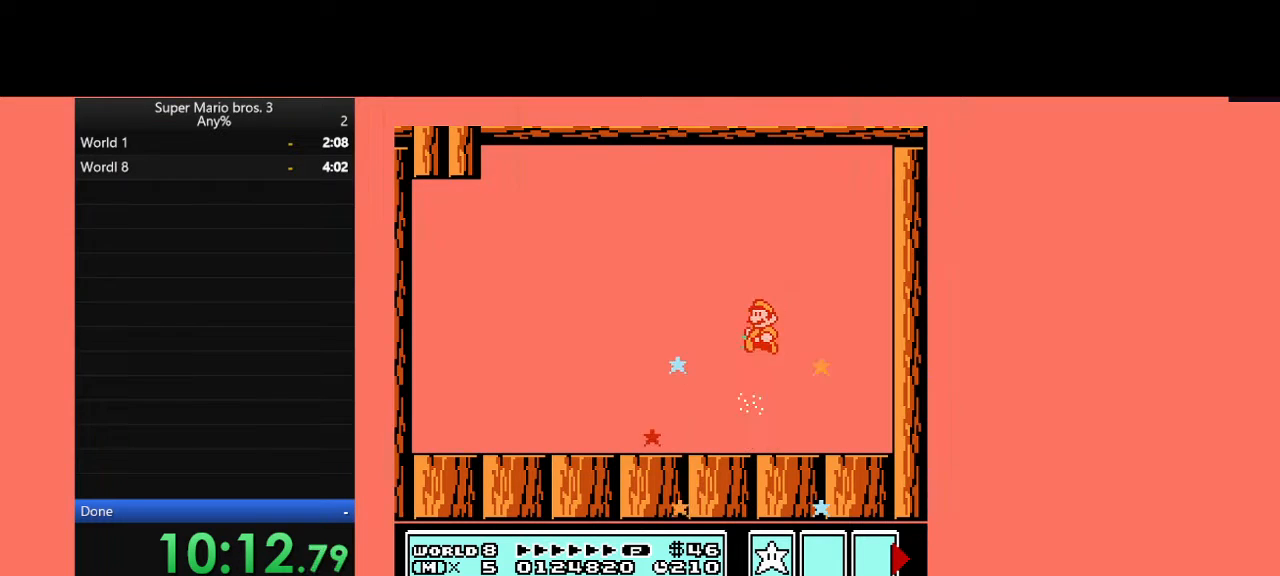
{"buttons": [], "events": []}
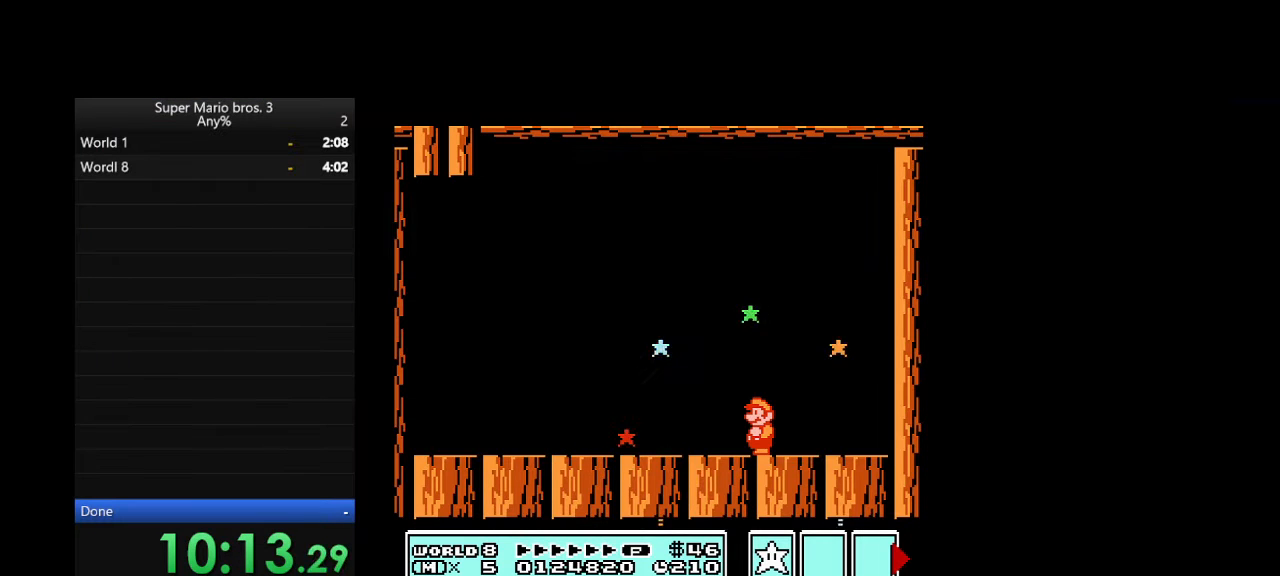
{"buttons": [], "events": [[133, "DPAD_RIGHT", "down"], [333, "DPAD_RIGHT", "up"]]}